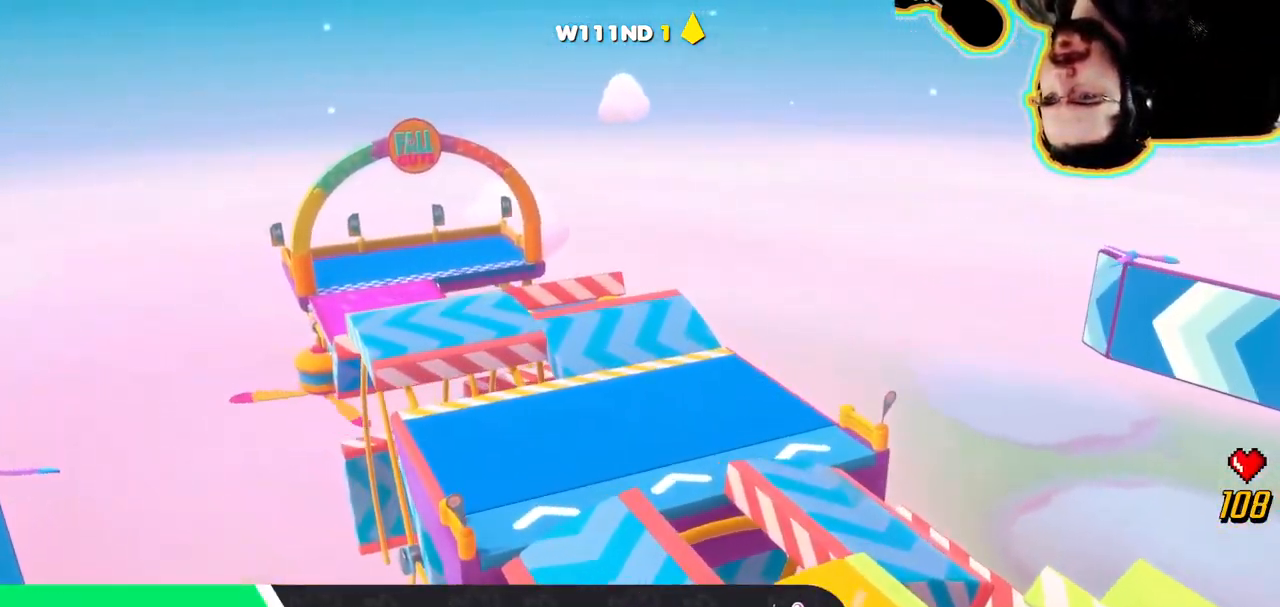
Gameplay with a controller (PlayStation layout); each line is a JSON object with the inputs held at the frame after it. "events" lists button and stick changes between this image and that frame as [ms after this image, input, new state], when the widget could be followed in between. Not read: DPAD_DOWN DPAD_LEFT DPAD_RIGHT DPAD_UP L3 R3 SELECT START.
{"buttons": [], "left_stick": "up", "right_stick": "center", "events": [[183, "CROSS", "down"], [300, "left_stick", "up"], [349, "CROSS", "up"]]}
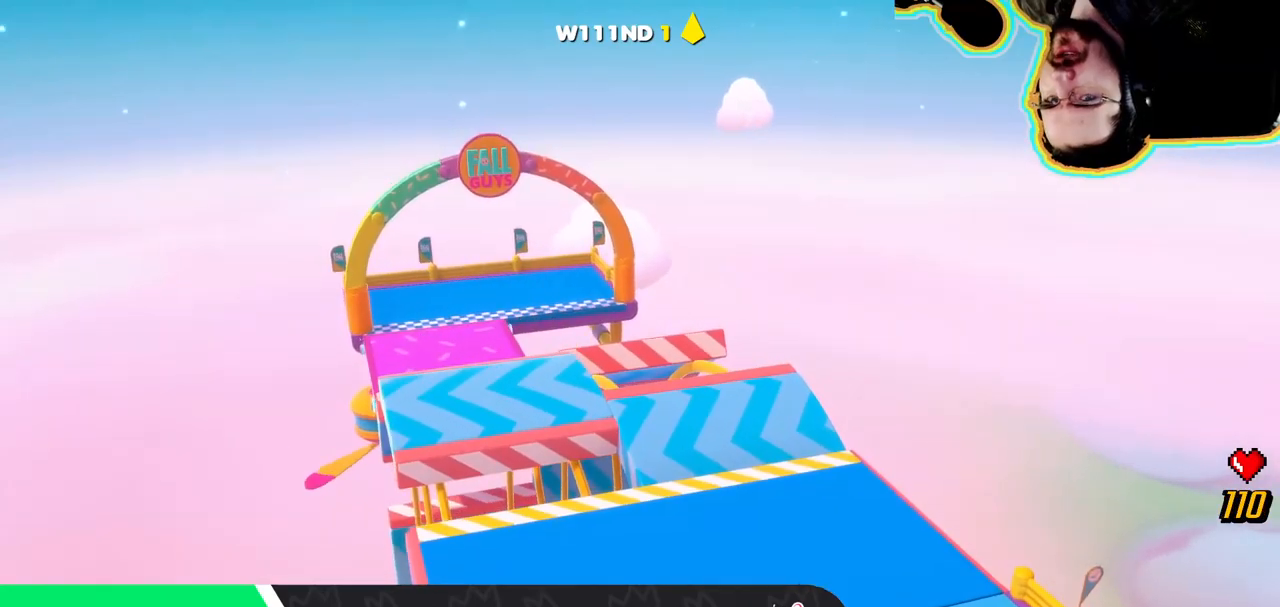
{"buttons": [], "left_stick": "up", "right_stick": "center", "events": []}
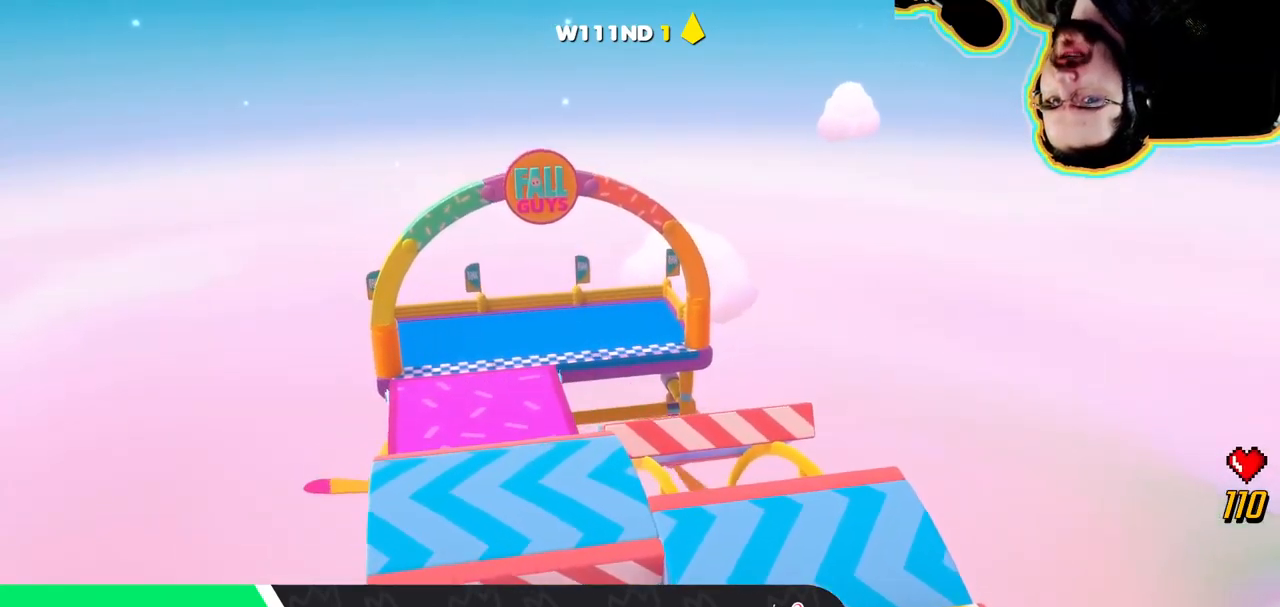
{"buttons": ["CROSS"], "left_stick": "up", "right_stick": "center"}
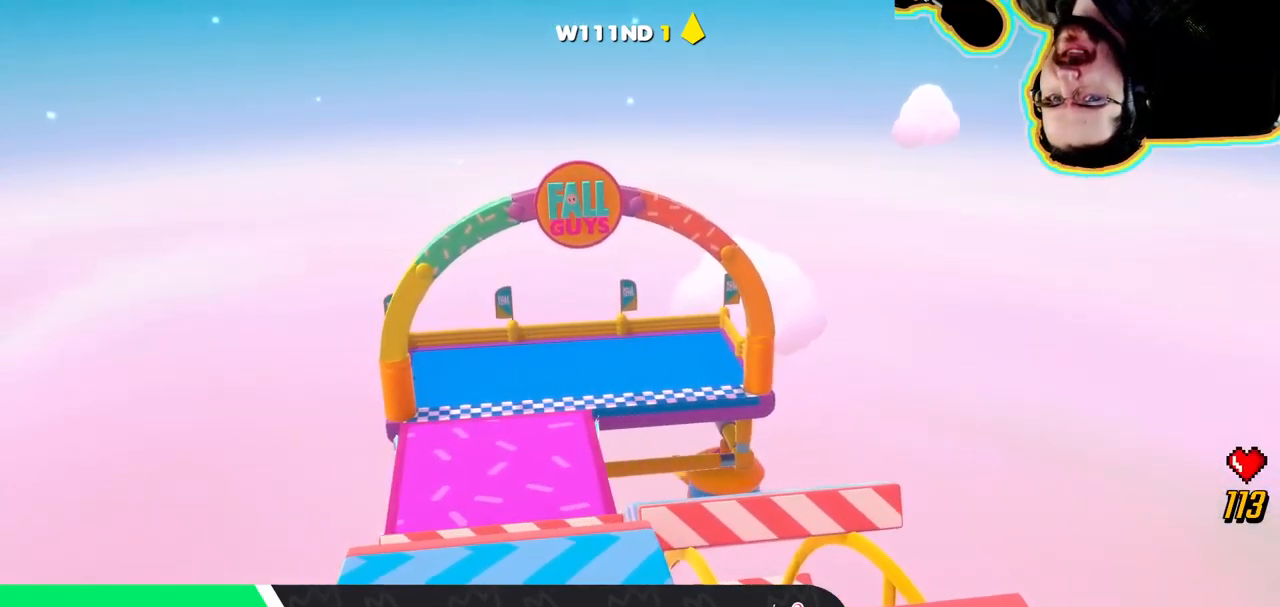
{"buttons": [], "left_stick": "center", "right_stick": "center", "events": [[50, "CROSS", "up"], [100, "left_stick", "center"]]}
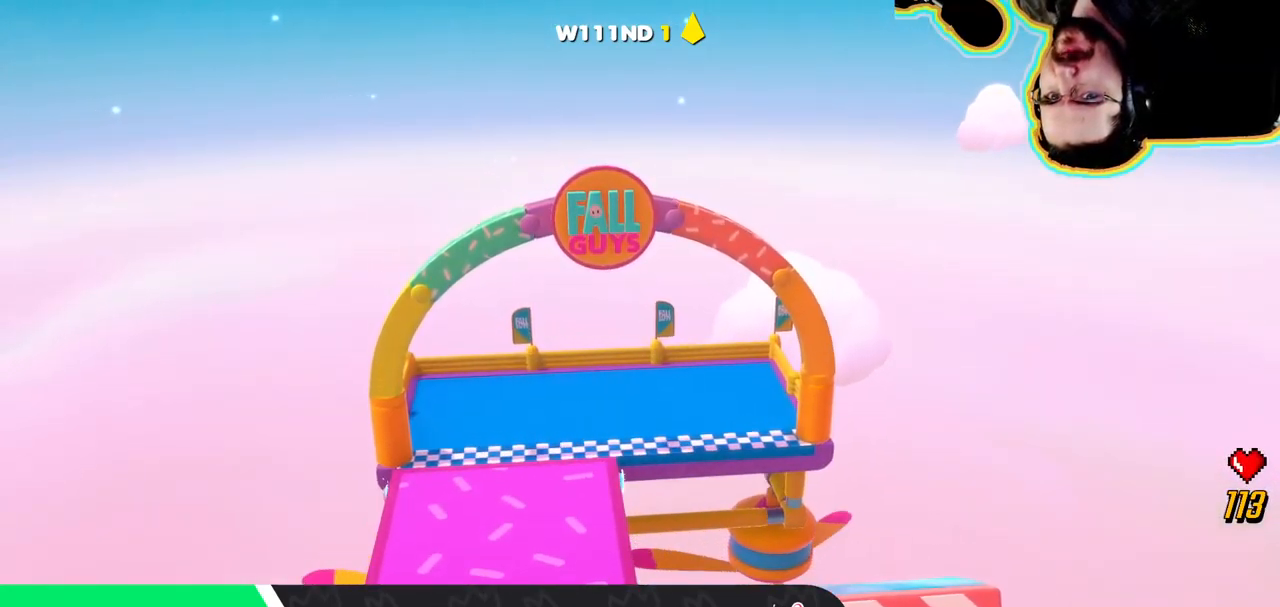
{"buttons": [], "left_stick": "center", "right_stick": "center", "events": [[350, "CROSS", "down"], [450, "CROSS", "up"]]}
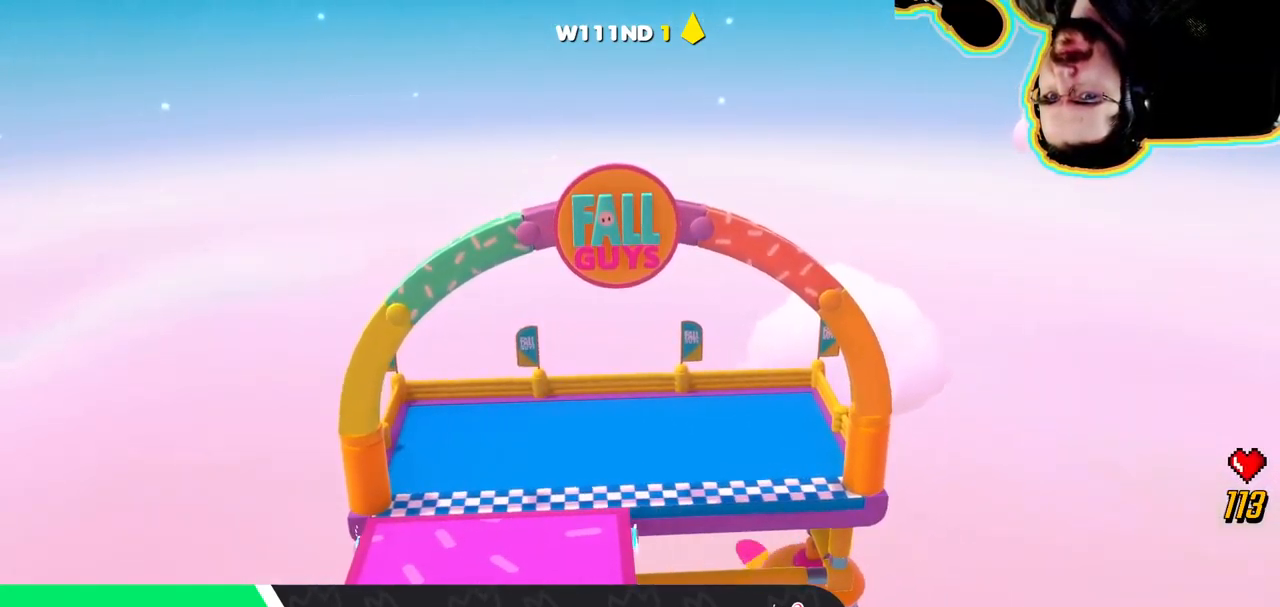
{"buttons": ["CROSS"], "left_stick": "center", "right_stick": "center", "events": [[33, "CROSS", "down"], [117, "CROSS", "up"], [200, "CROSS", "down"], [333, "CROSS", "up"], [417, "CROSS", "down"]]}